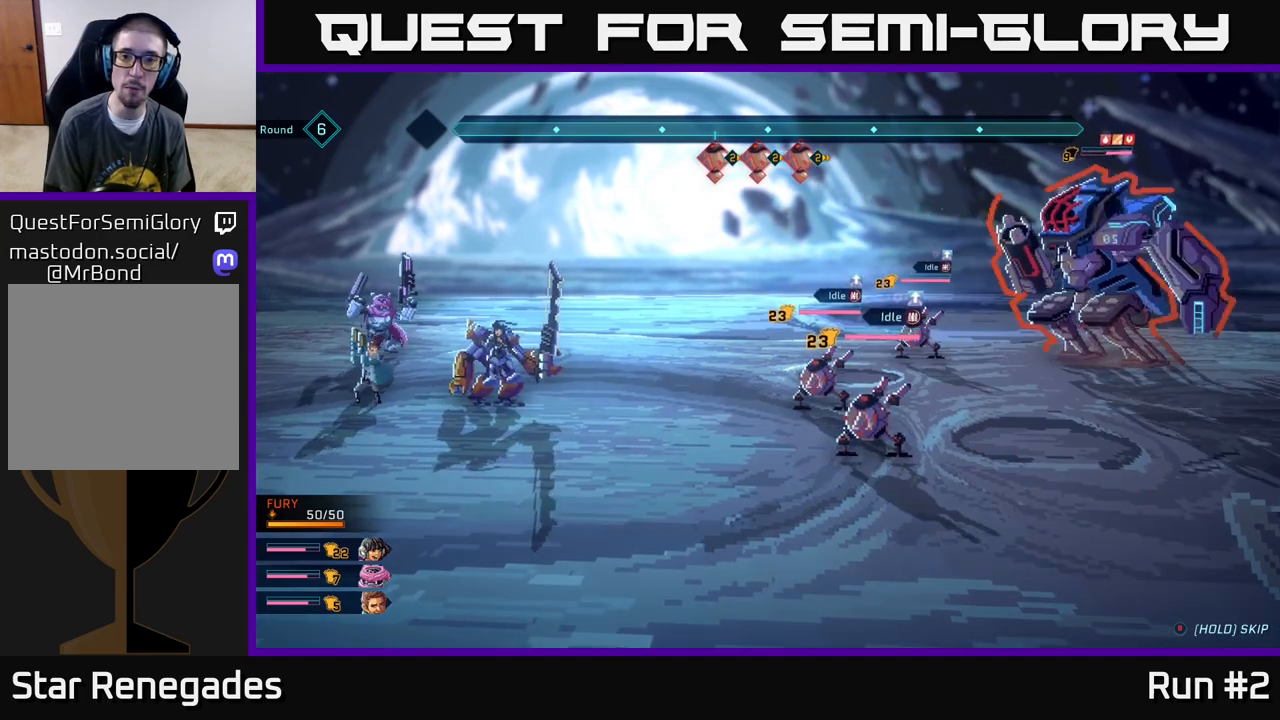
Gameplay with a controller (Xbox layout); each line is a JSON object with the inputs held at the frame after it. "events" lists button and stick changes between this image and that frame as [ms after this image, input, new state], when the widget could be followed in between.
{"buttons": [], "left_stick": "center", "right_stick": "center", "events": []}
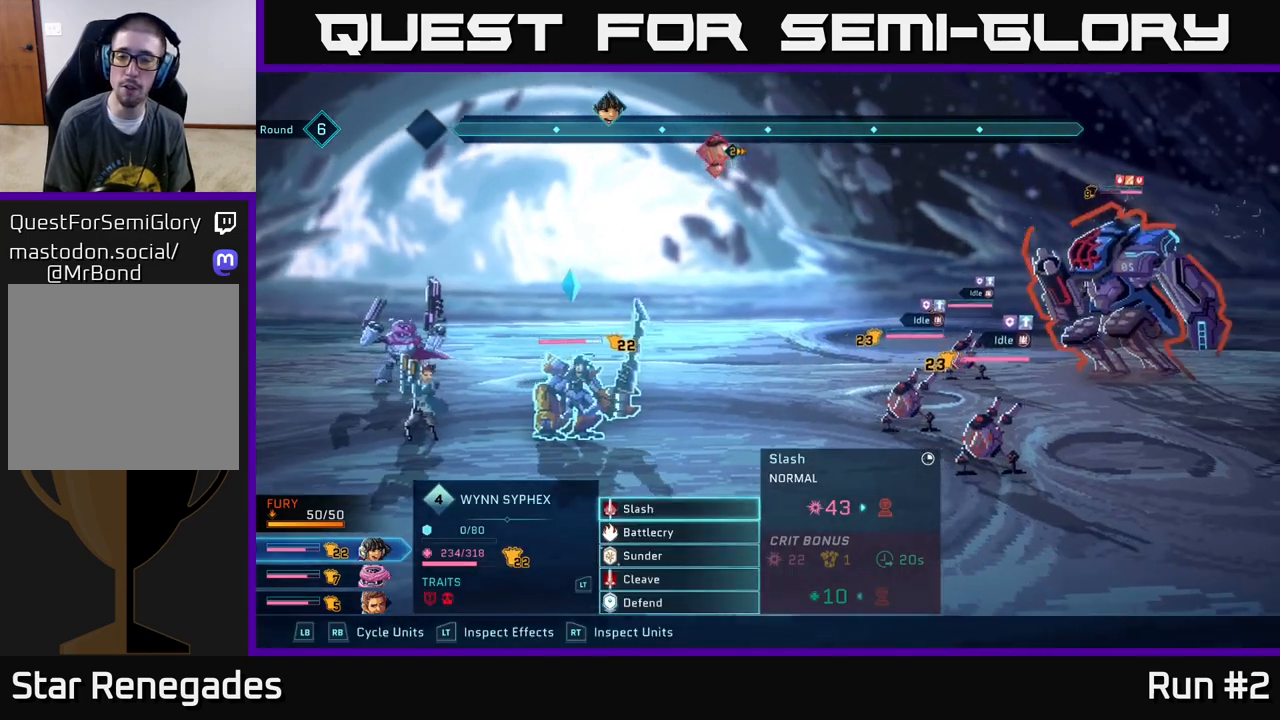
{"buttons": [], "left_stick": "center", "right_stick": "center", "events": []}
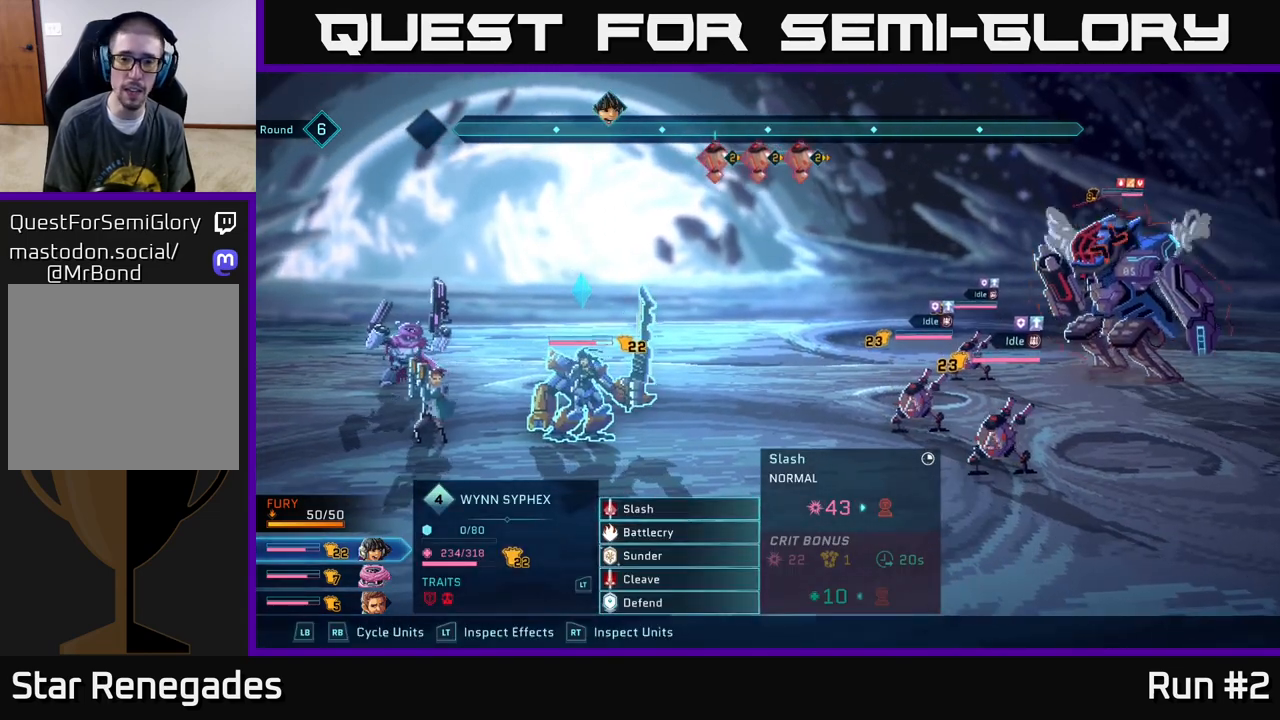
{"buttons": [], "left_stick": "center", "right_stick": "center", "events": []}
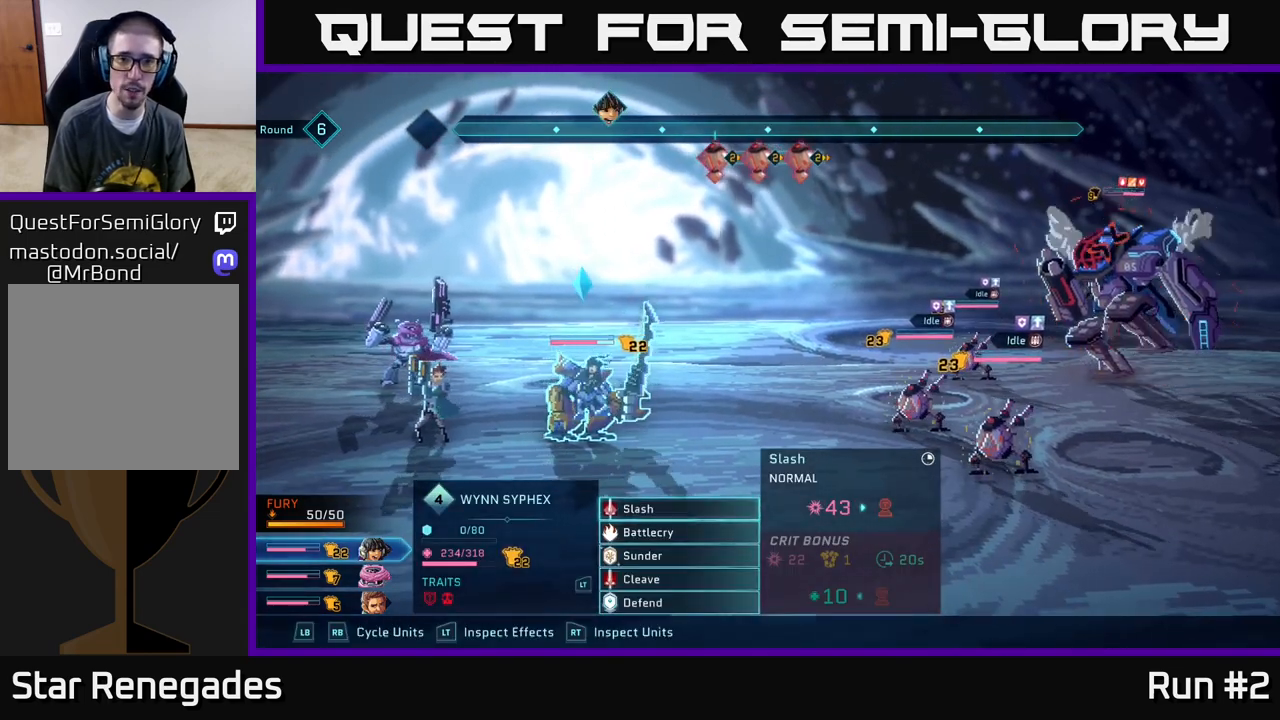
{"buttons": [], "left_stick": "center", "right_stick": "center", "events": []}
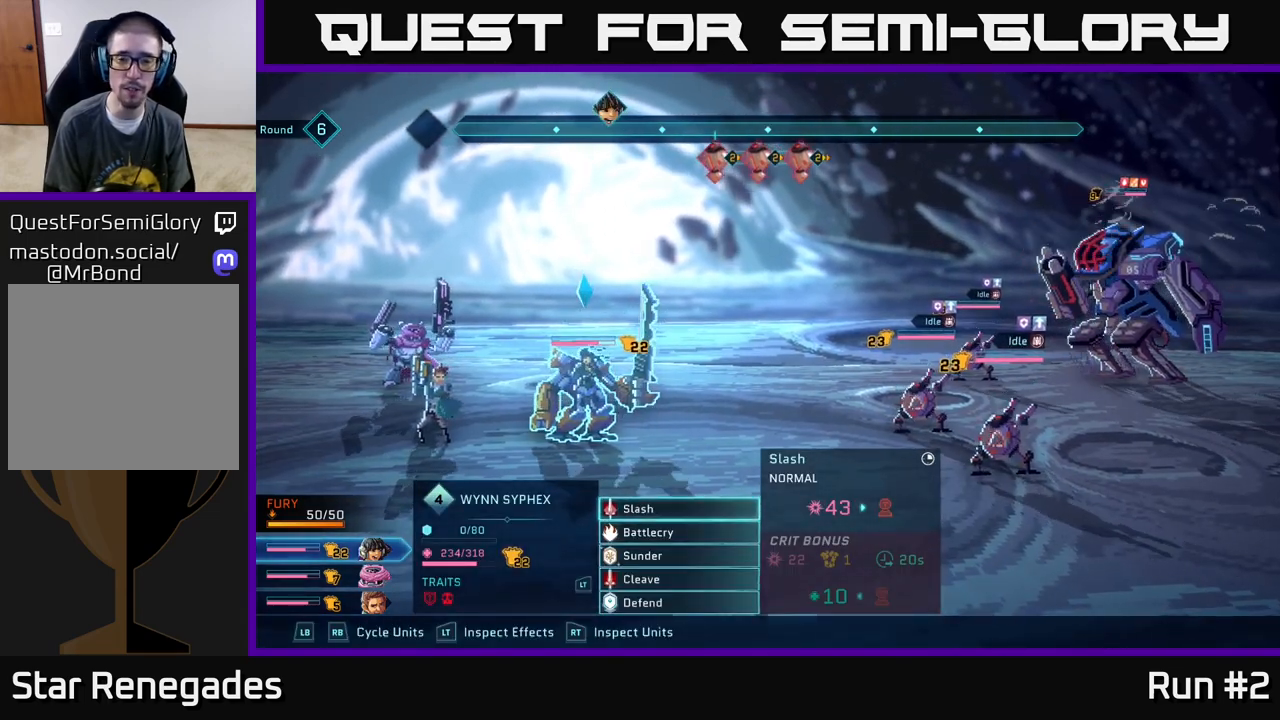
{"buttons": ["R2"], "left_stick": "down", "right_stick": "center", "events": [[100, "R2", "down"], [500, "left_stick", "down"]]}
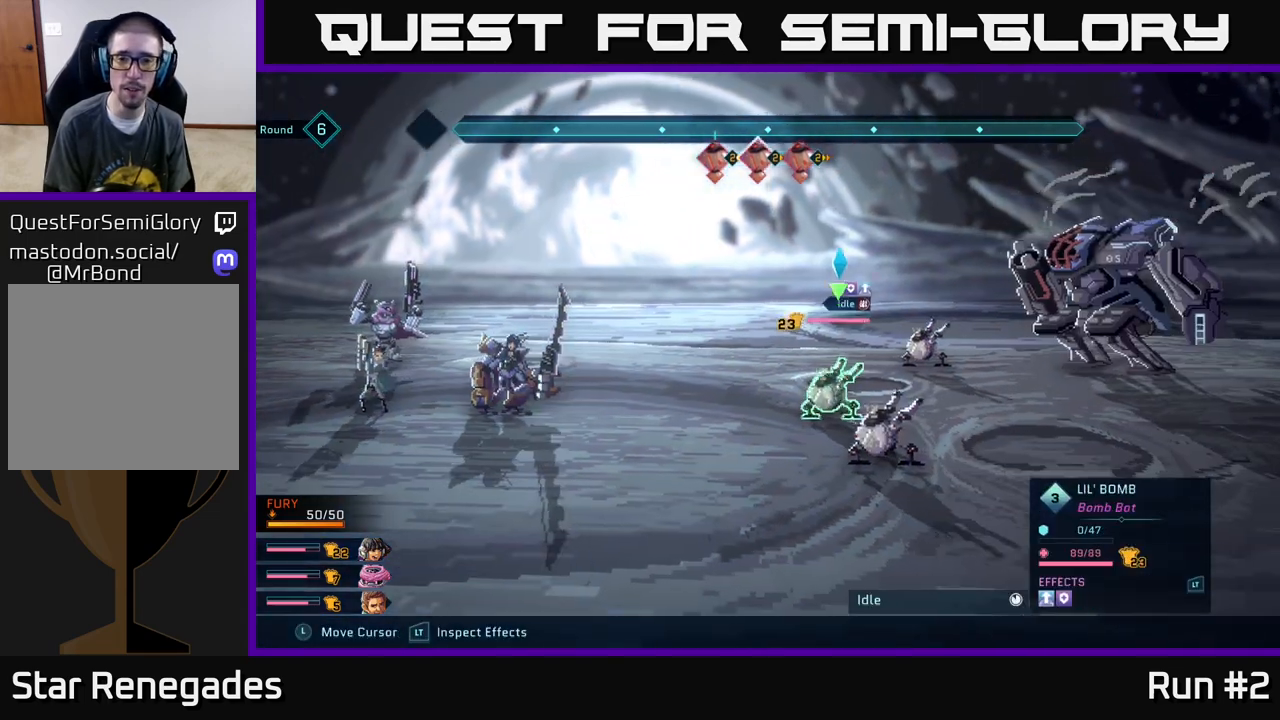
{"buttons": ["R2"], "left_stick": "center", "right_stick": "center", "events": [[217, "left_stick", "center"], [333, "left_stick", "down"], [500, "left_stick", "center"]]}
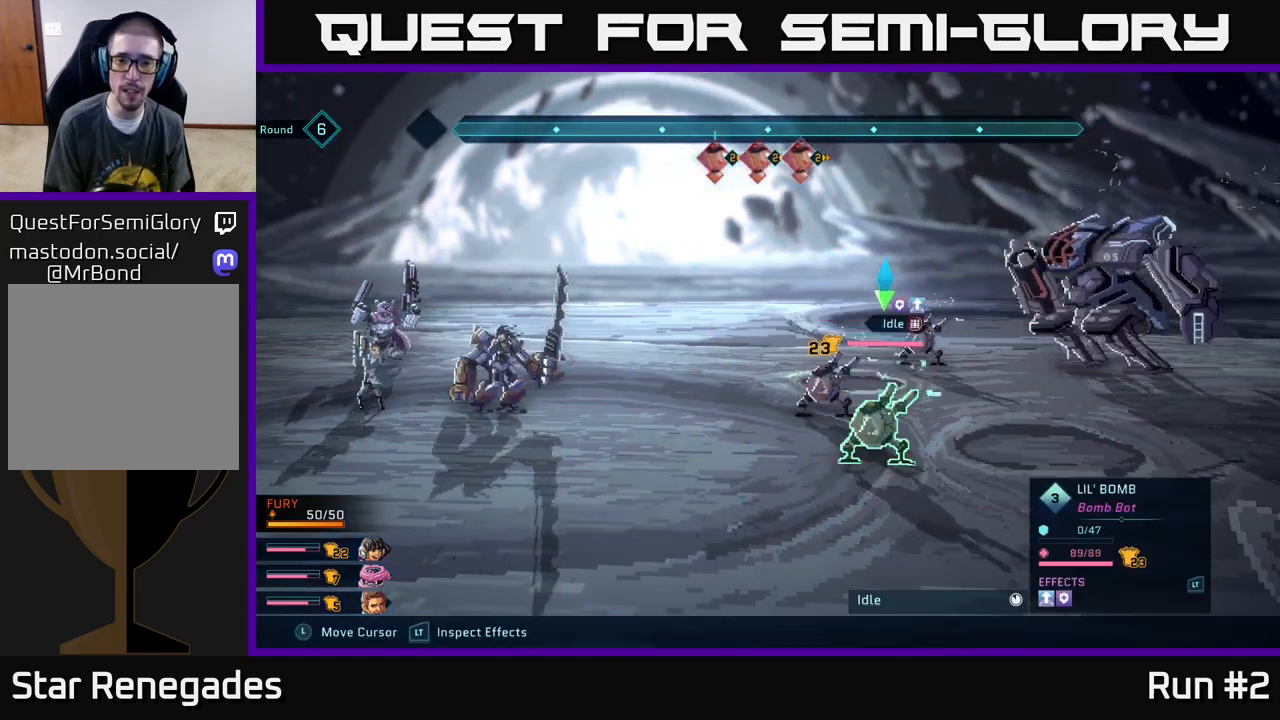
{"buttons": ["R2"], "left_stick": "up", "right_stick": "center", "events": [[183, "left_stick", "up"], [317, "left_stick", "center"], [417, "left_stick", "up"]]}
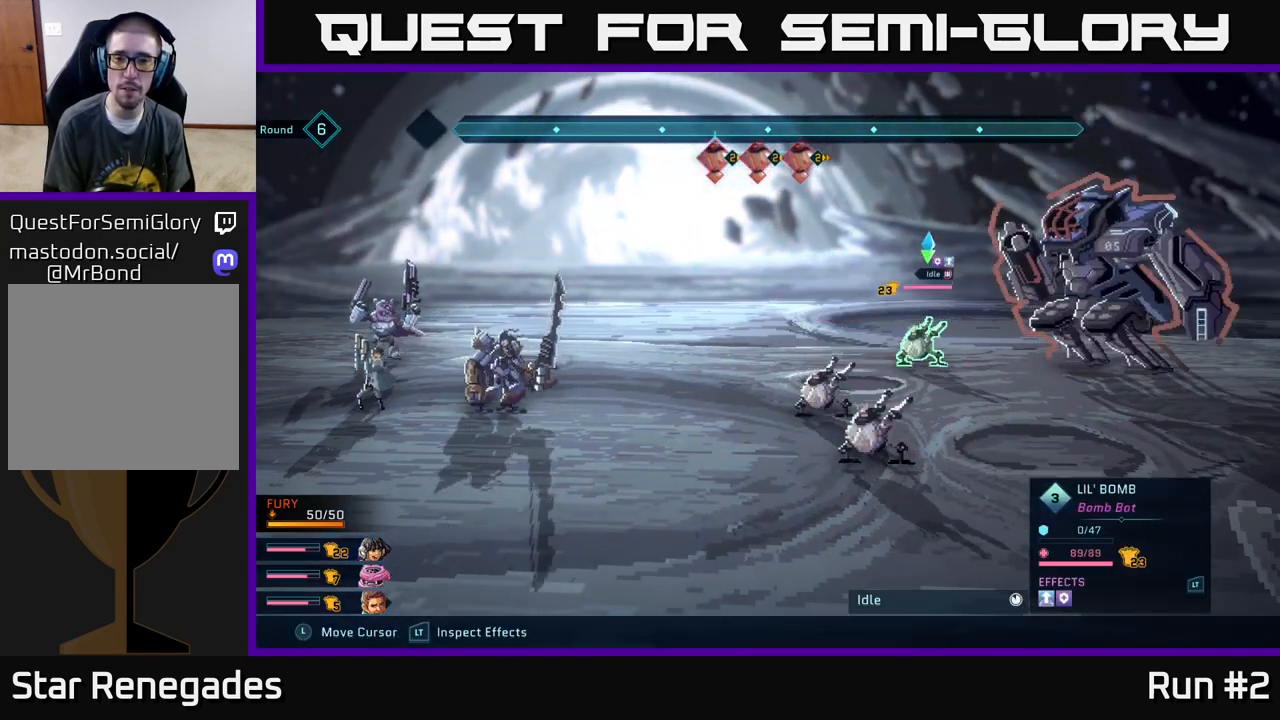
{"buttons": [], "left_stick": "center", "right_stick": "center", "events": [[50, "left_stick", "center"], [217, "R2", "up"]]}
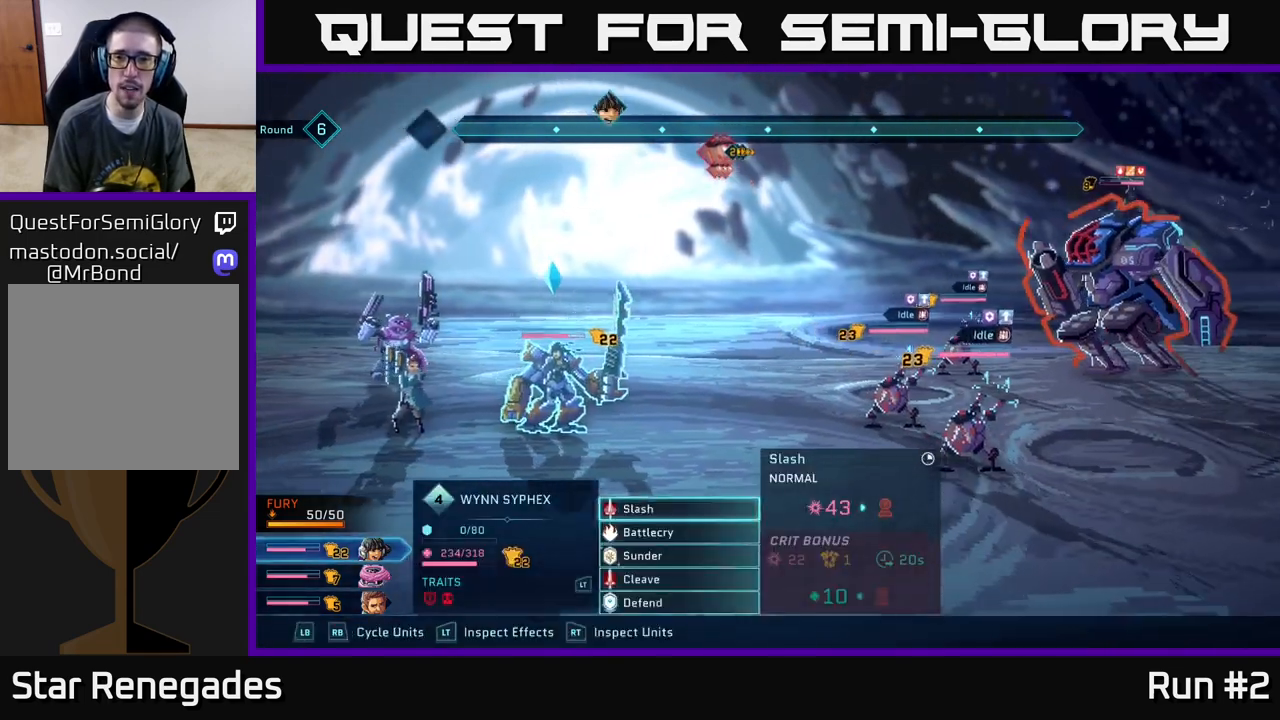
{"buttons": [], "left_stick": "center", "right_stick": "center", "events": []}
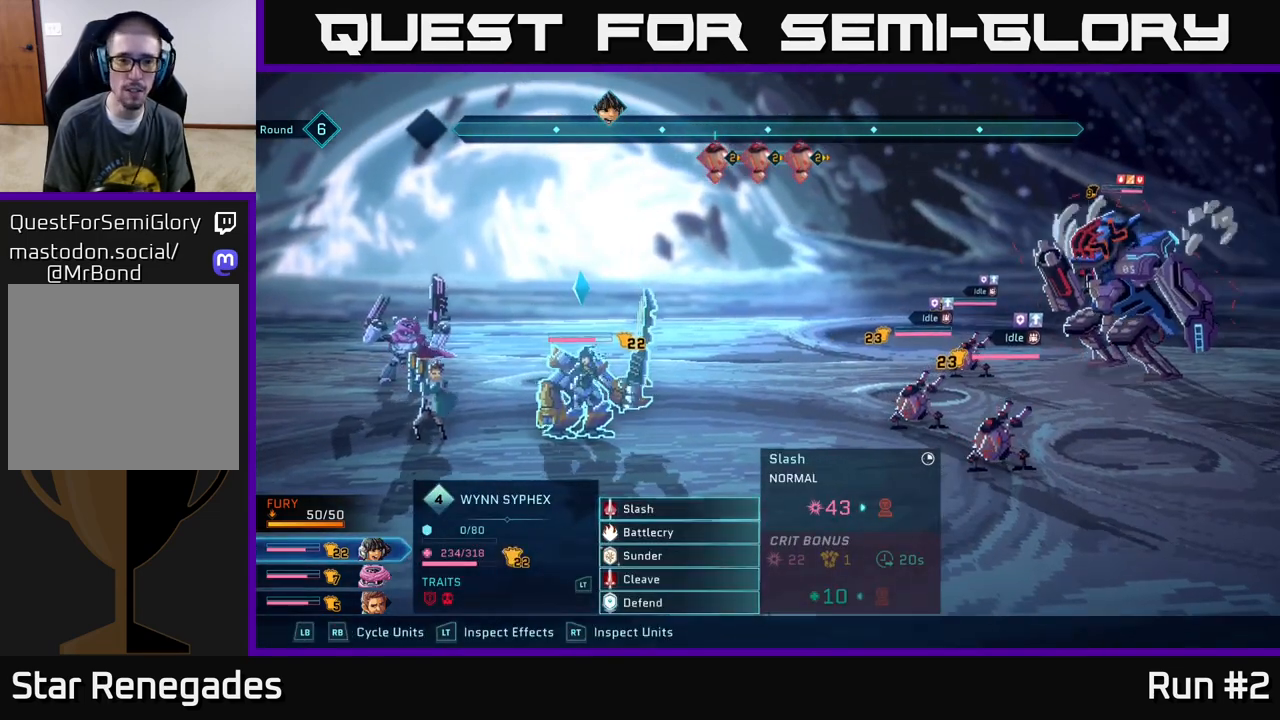
{"buttons": [], "left_stick": "center", "right_stick": "center", "events": [[200, "R1", "down"], [400, "R1", "up"]]}
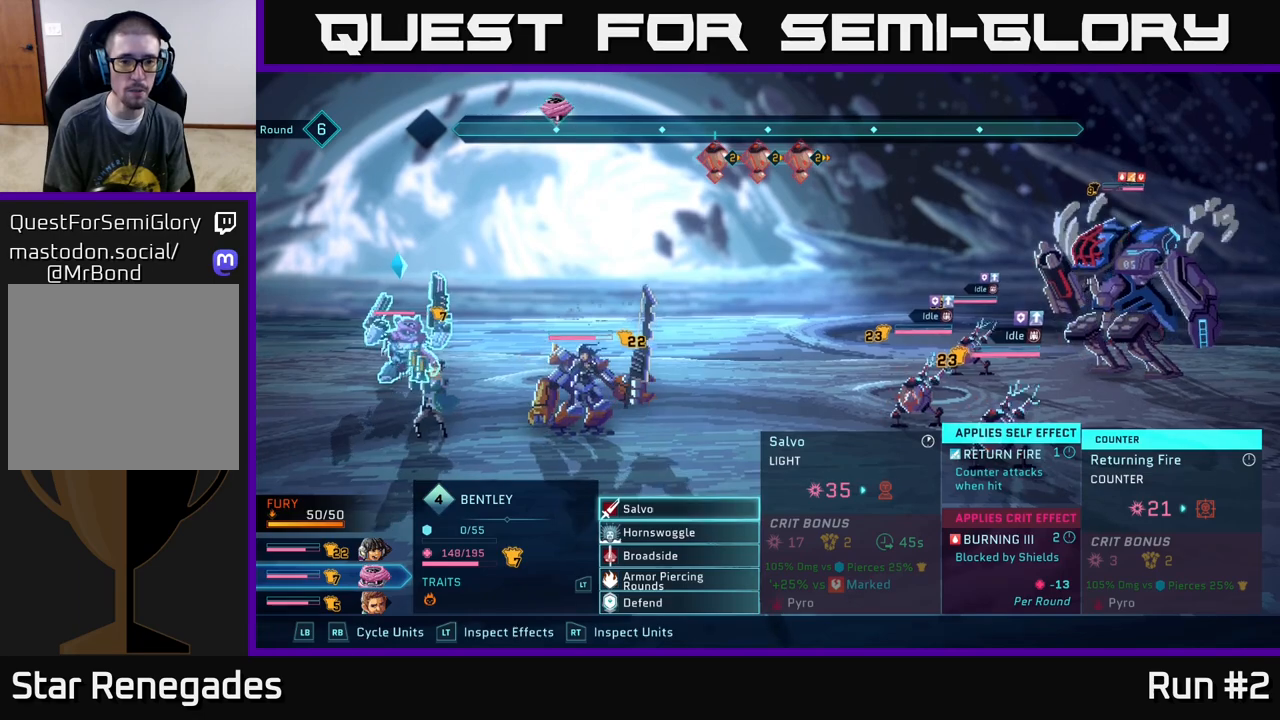
{"buttons": [], "left_stick": "center", "right_stick": "center", "events": [[233, "L1", "down"], [350, "L1", "up"]]}
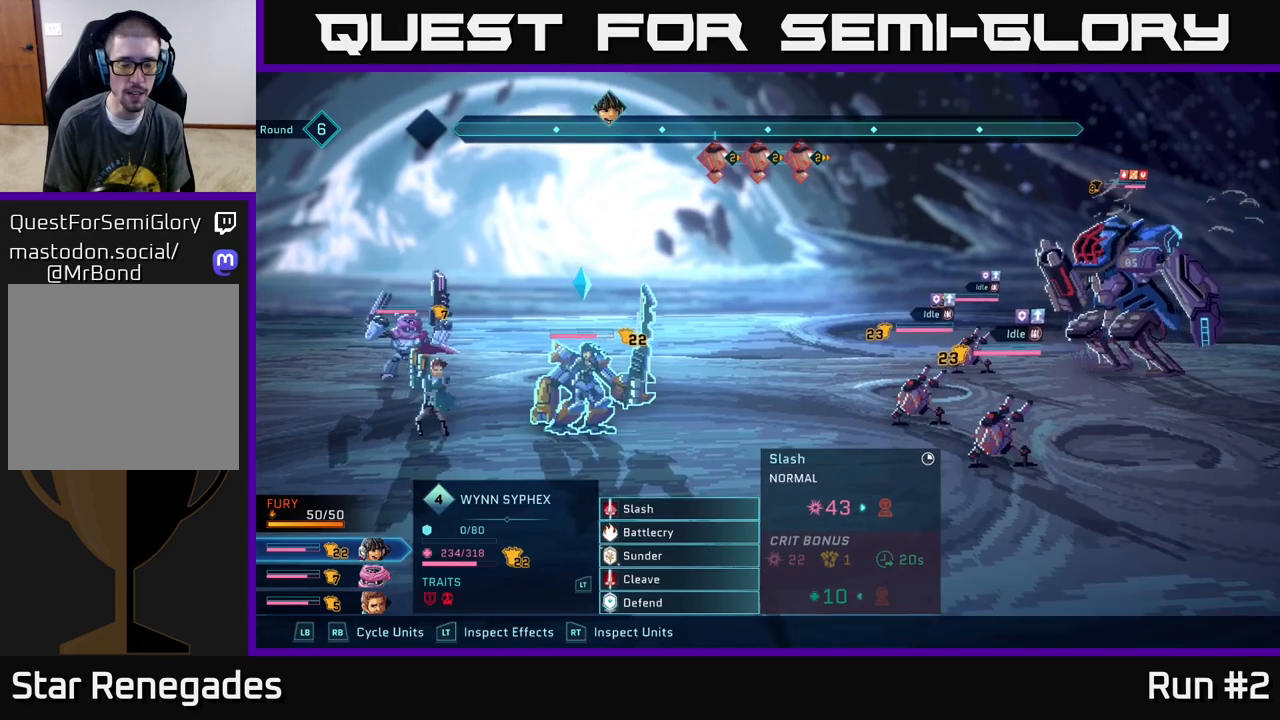
{"buttons": [], "left_stick": "center", "right_stick": "center", "events": [[50, "left_stick", "down"], [183, "left_stick", "center"], [283, "left_stick", "down"], [450, "left_stick", "center"]]}
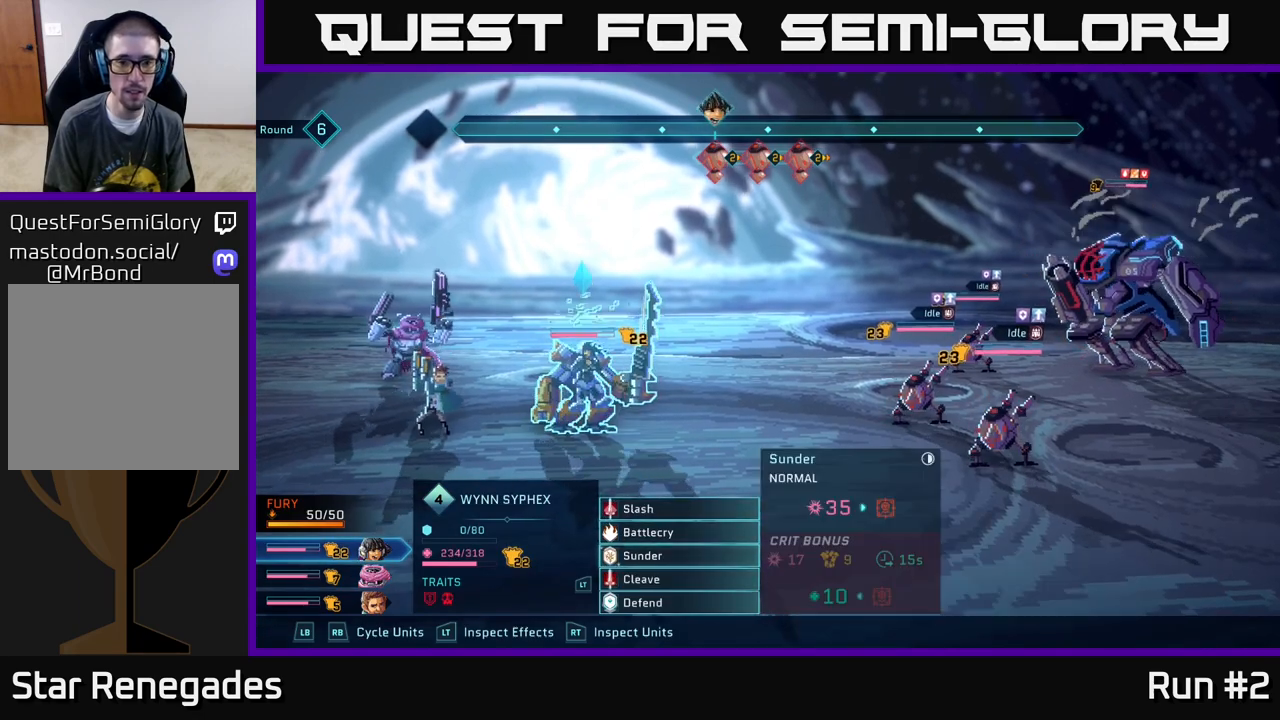
{"buttons": ["A"], "left_stick": "center", "right_stick": "center", "events": [[417, "A", "down"]]}
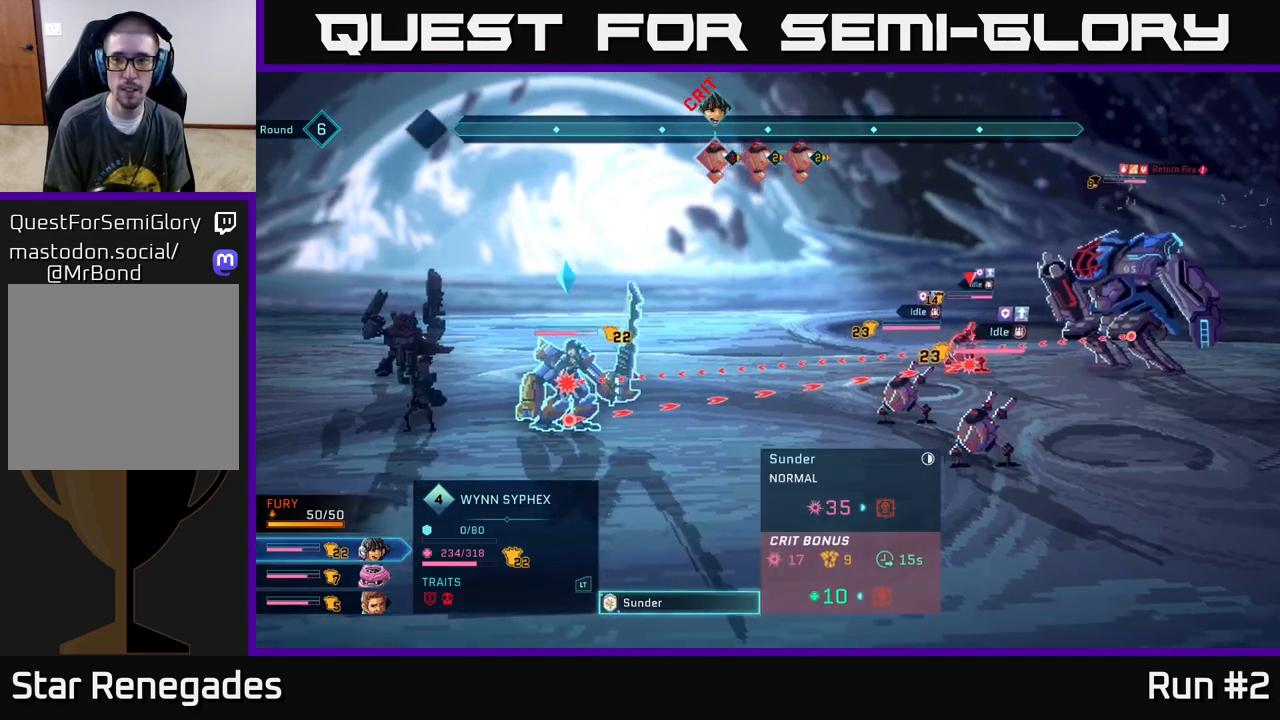
{"buttons": [], "left_stick": "center", "right_stick": "center", "events": [[50, "A", "up"], [183, "left_stick", "right"], [383, "left_stick", "center"]]}
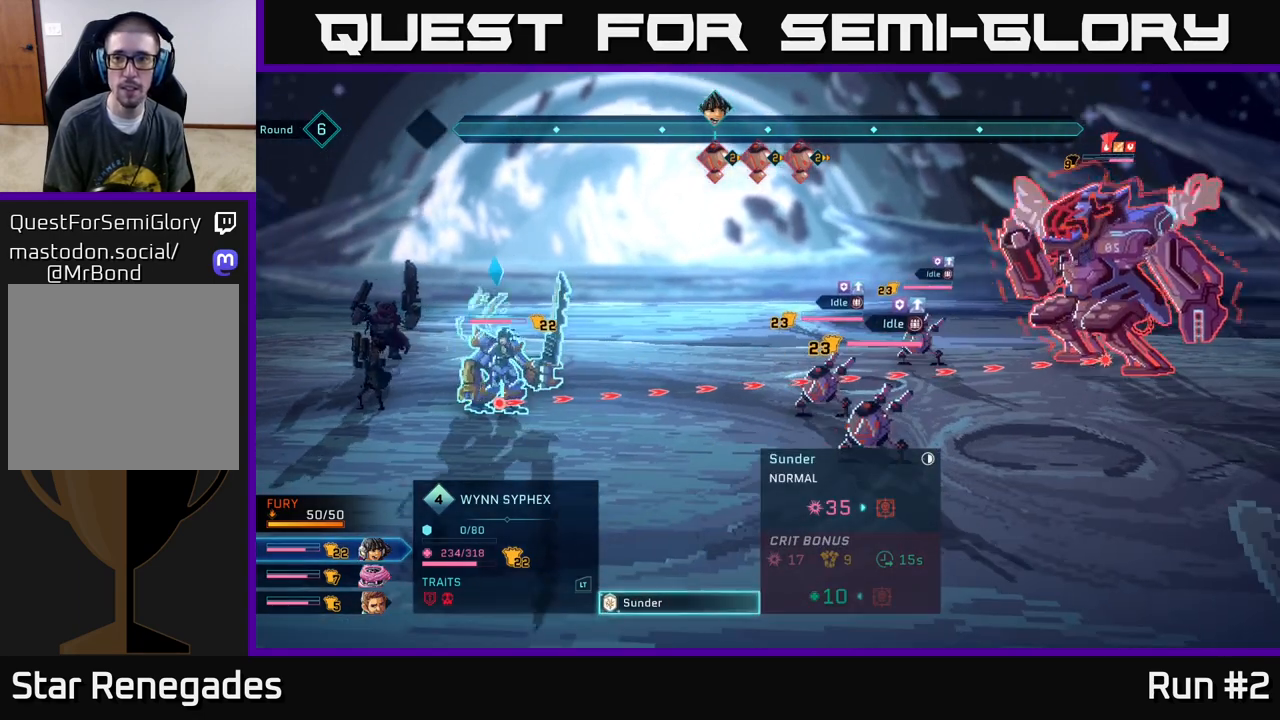
{"buttons": [], "left_stick": "center", "right_stick": "center", "events": []}
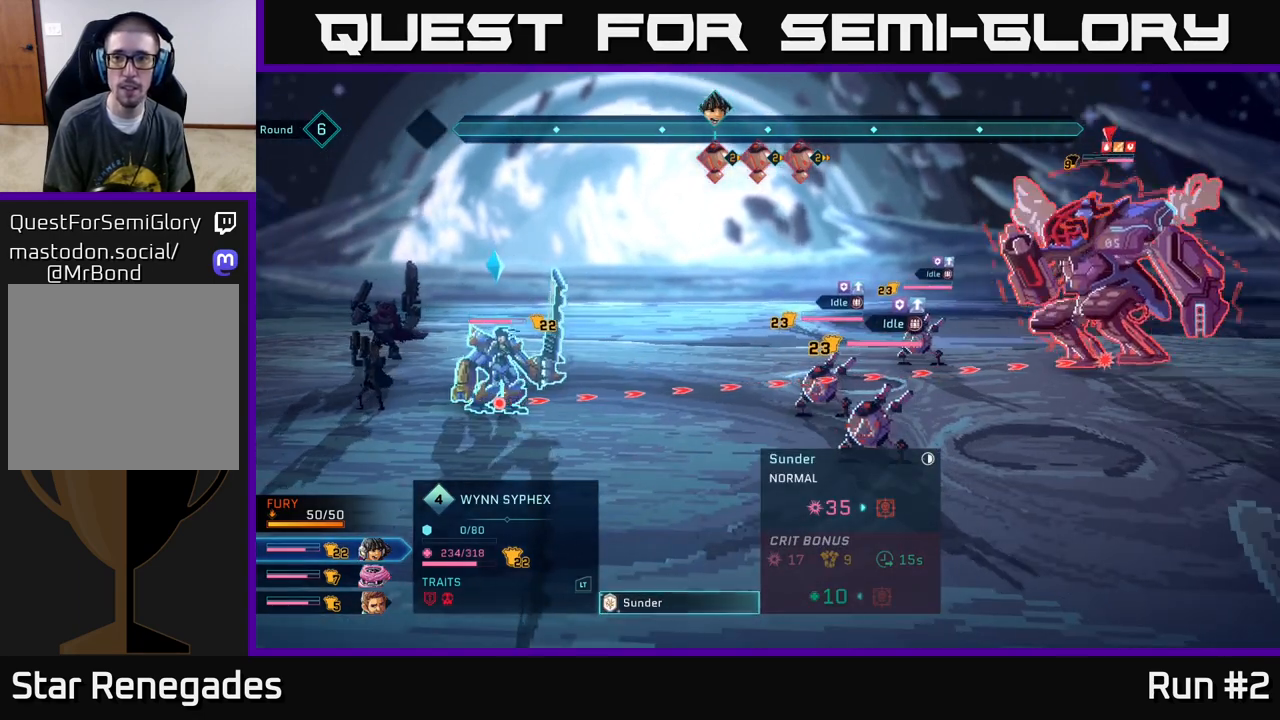
{"buttons": [], "left_stick": "center", "right_stick": "center", "events": []}
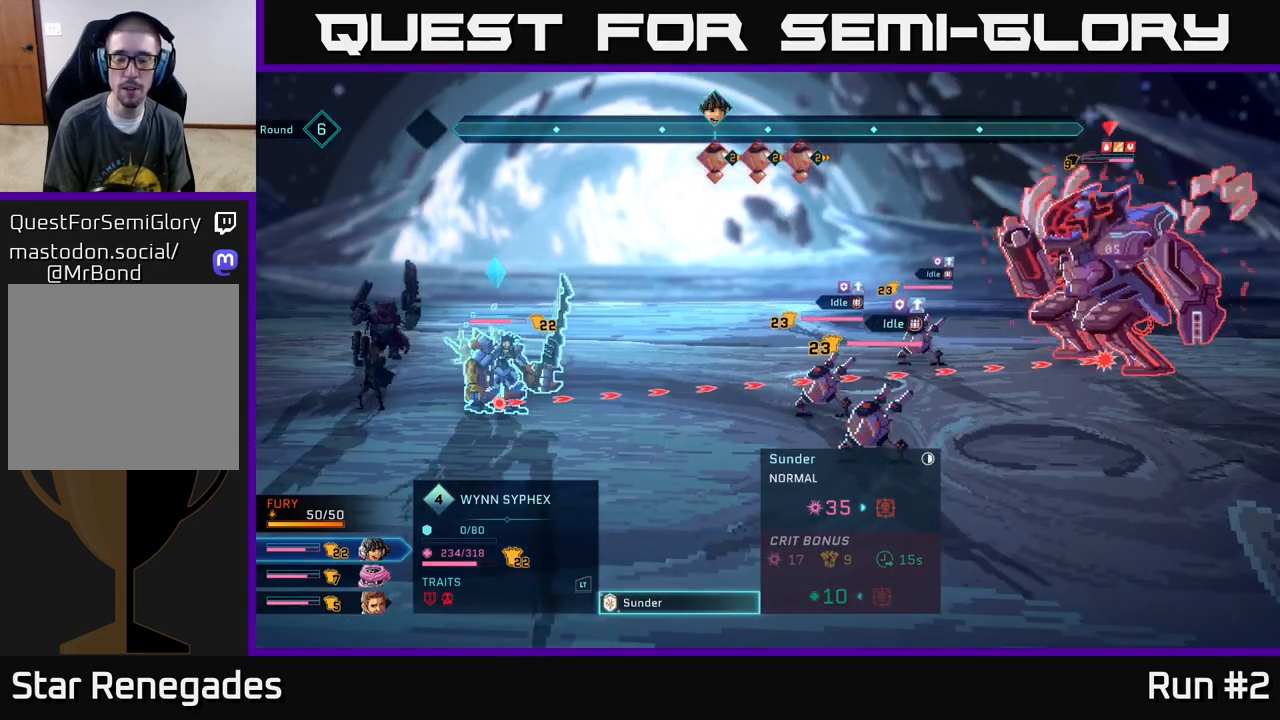
{"buttons": [], "left_stick": "center", "right_stick": "center", "events": []}
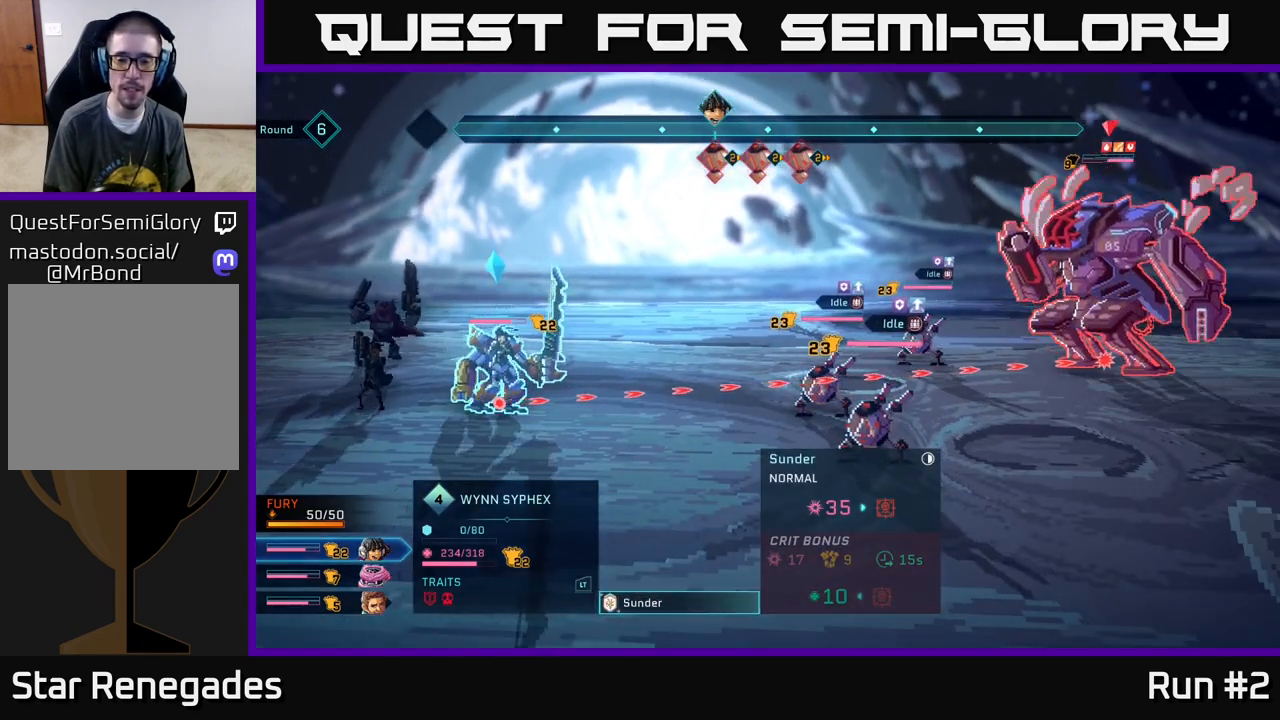
{"buttons": [], "left_stick": "center", "right_stick": "center", "events": []}
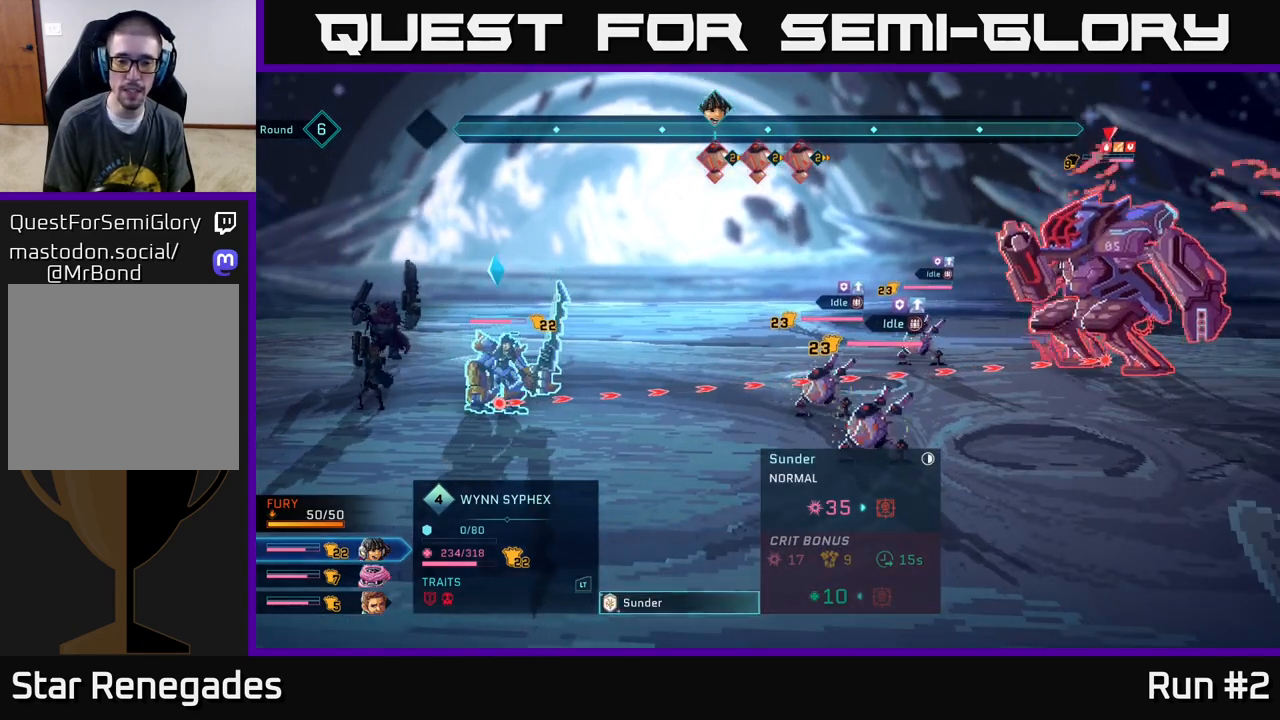
{"buttons": [], "left_stick": "center", "right_stick": "center", "events": []}
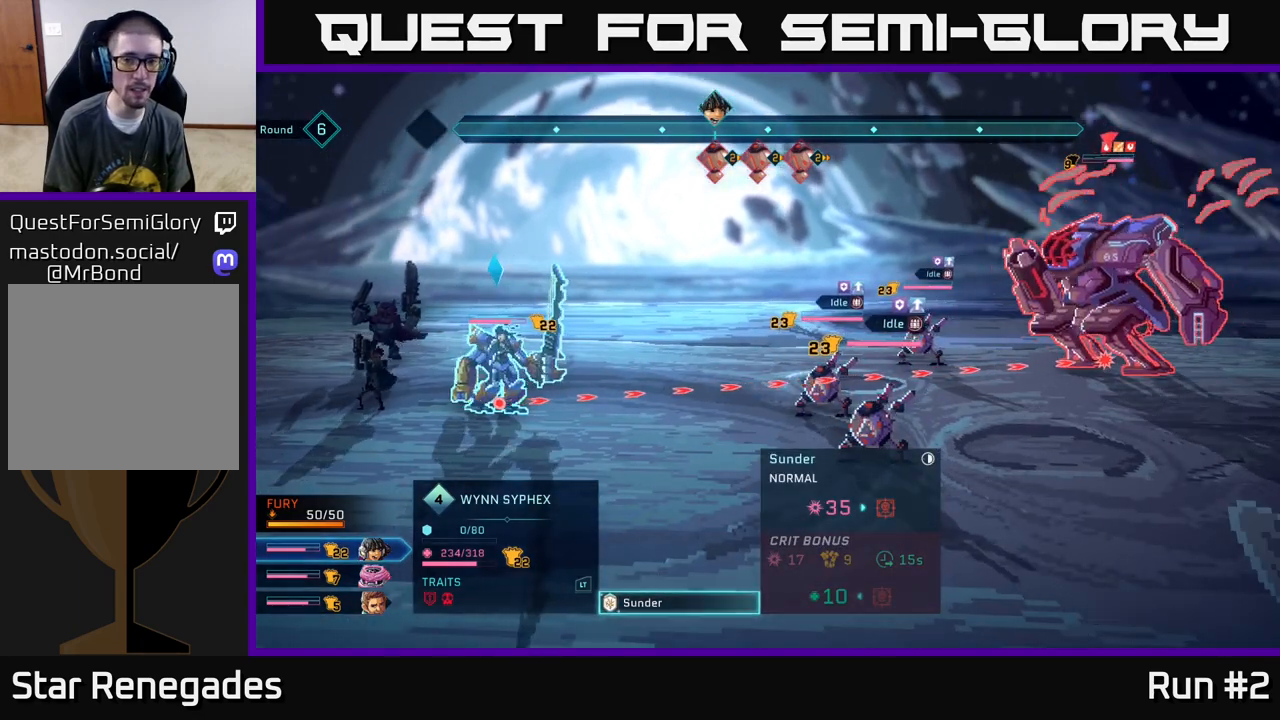
{"buttons": [], "left_stick": "center", "right_stick": "center", "events": []}
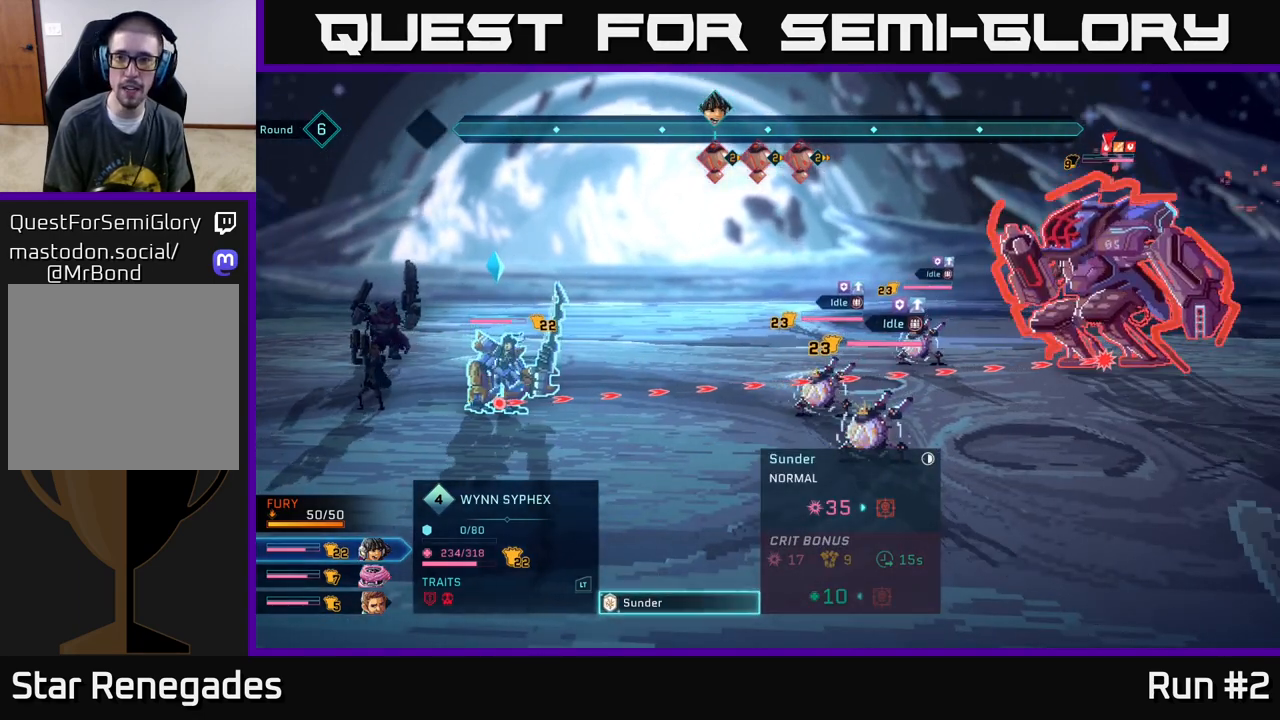
{"buttons": [], "left_stick": "center", "right_stick": "center", "events": []}
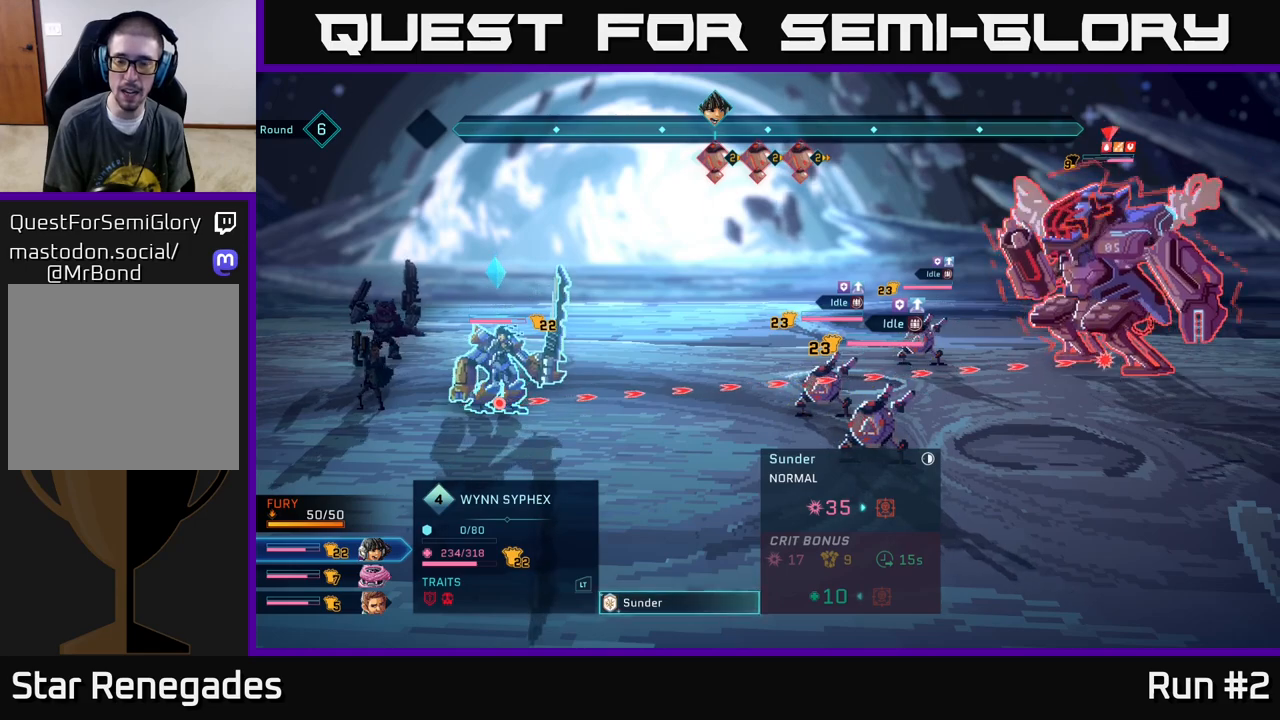
{"buttons": [], "left_stick": "center", "right_stick": "center", "events": []}
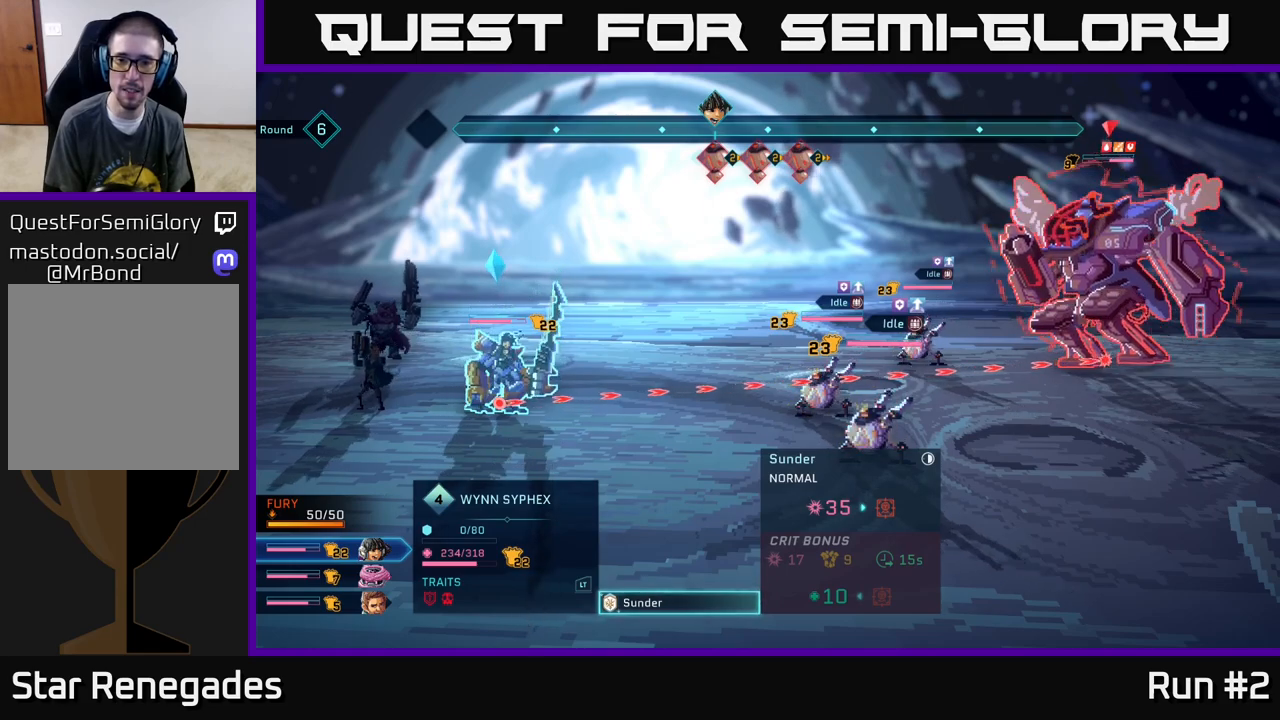
{"buttons": [], "left_stick": "center", "right_stick": "center", "events": [[83, "left_stick", "down"], [300, "left_stick", "center"]]}
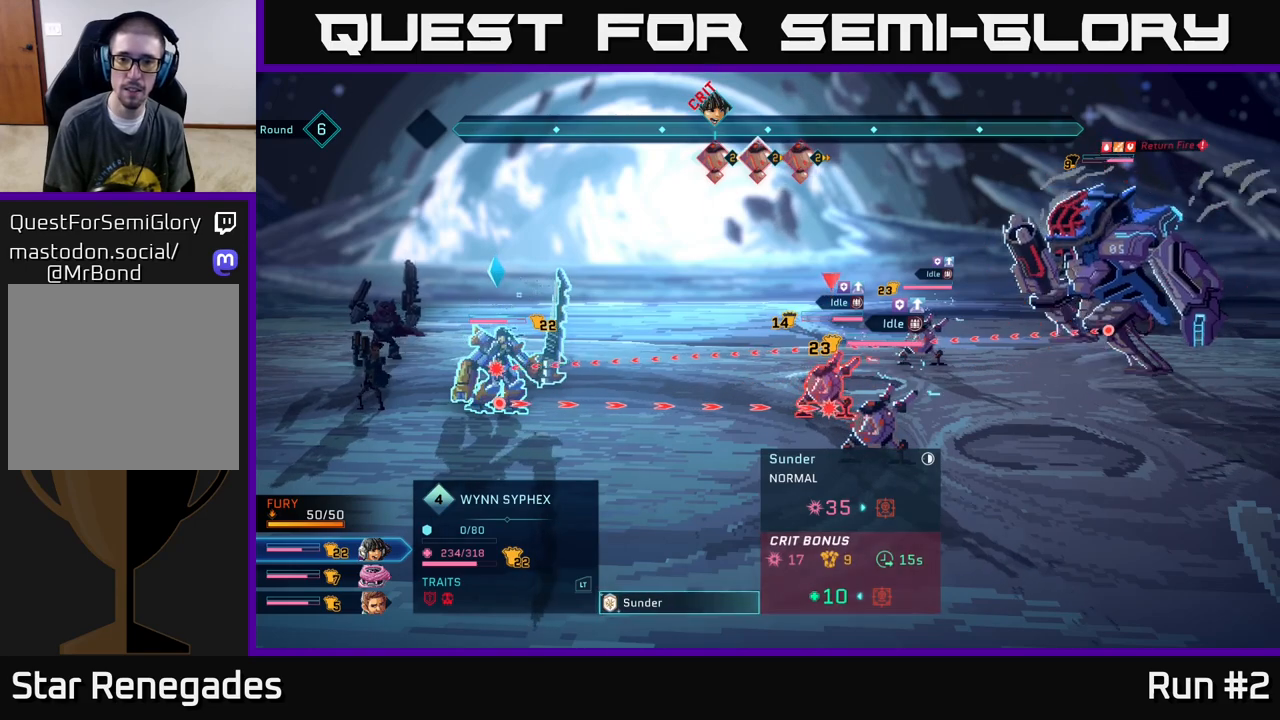
{"buttons": [], "left_stick": "center", "right_stick": "center", "events": [[100, "left_stick", "up"], [267, "left_stick", "center"]]}
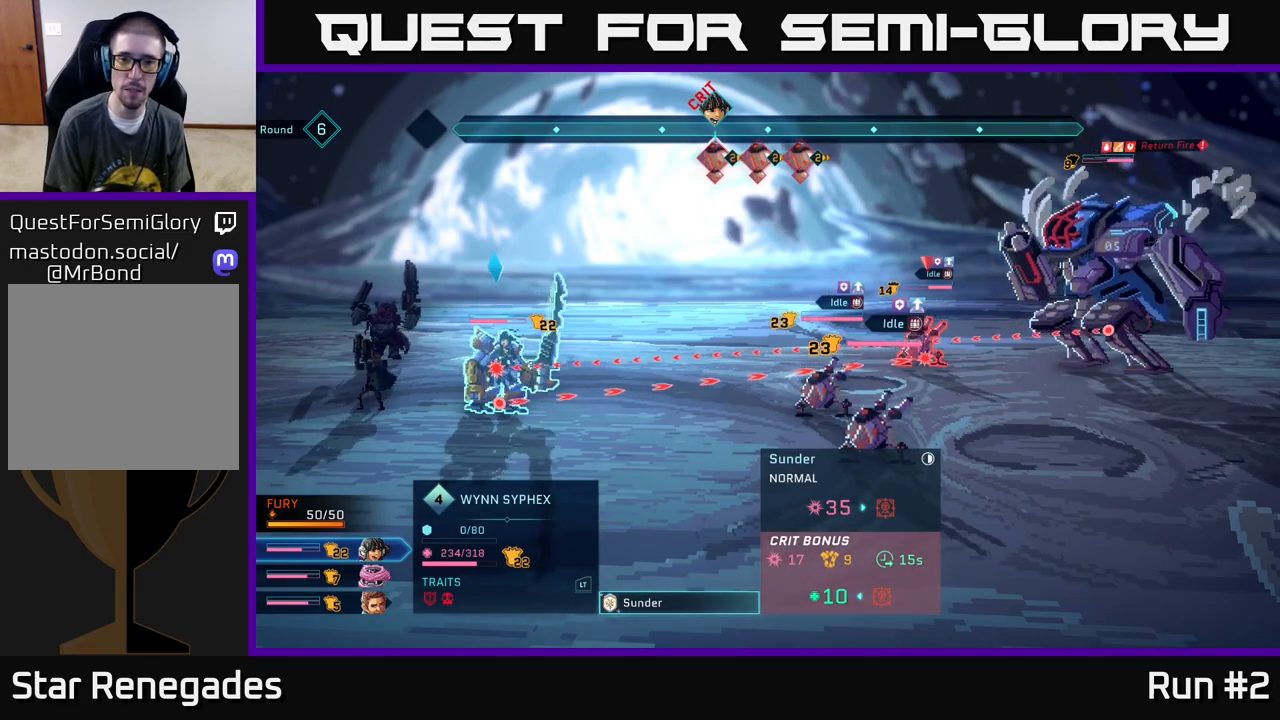
{"buttons": [], "left_stick": "down", "right_stick": "center", "events": [[400, "left_stick", "down"]]}
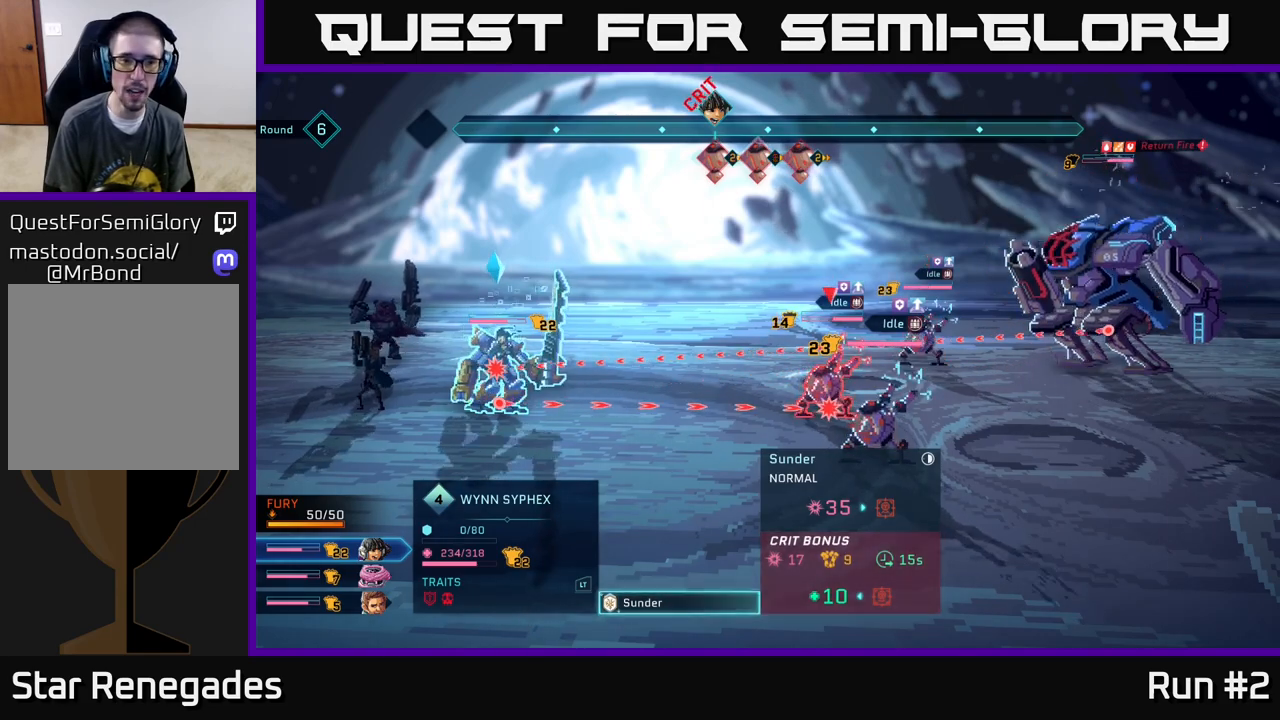
{"buttons": [], "left_stick": "up", "right_stick": "center", "events": [[100, "left_stick", "center"], [167, "left_stick", "up"], [367, "left_stick", "center"], [500, "left_stick", "up"]]}
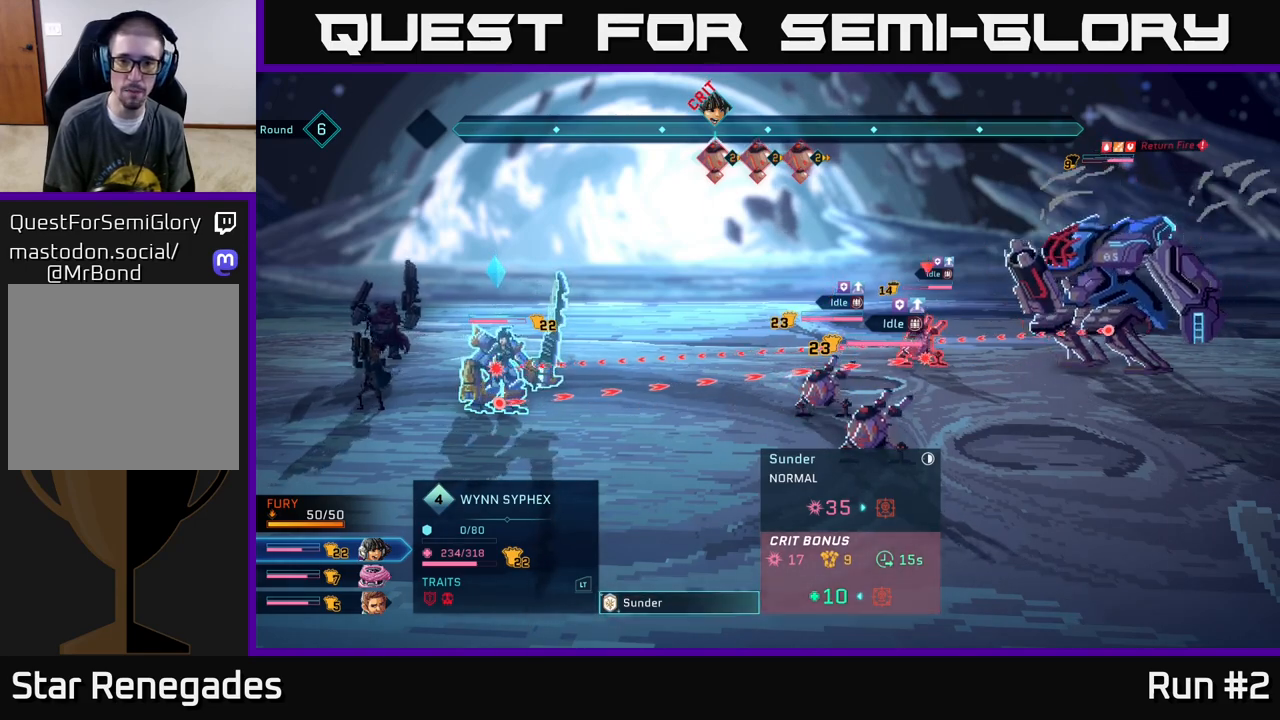
{"buttons": [], "left_stick": "center", "right_stick": "center", "events": [[117, "left_stick", "right"], [317, "left_stick", "center"]]}
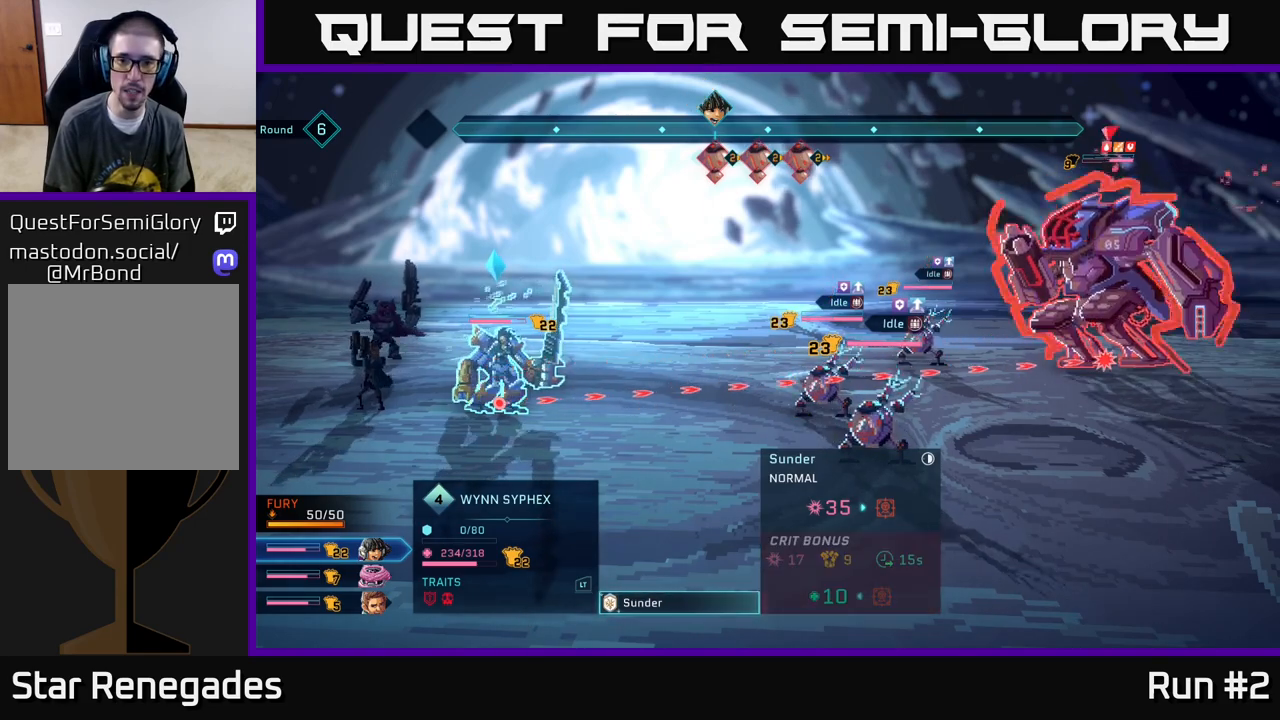
{"buttons": [], "left_stick": "center", "right_stick": "center", "events": [[17, "left_stick", "right"], [200, "left_stick", "center"]]}
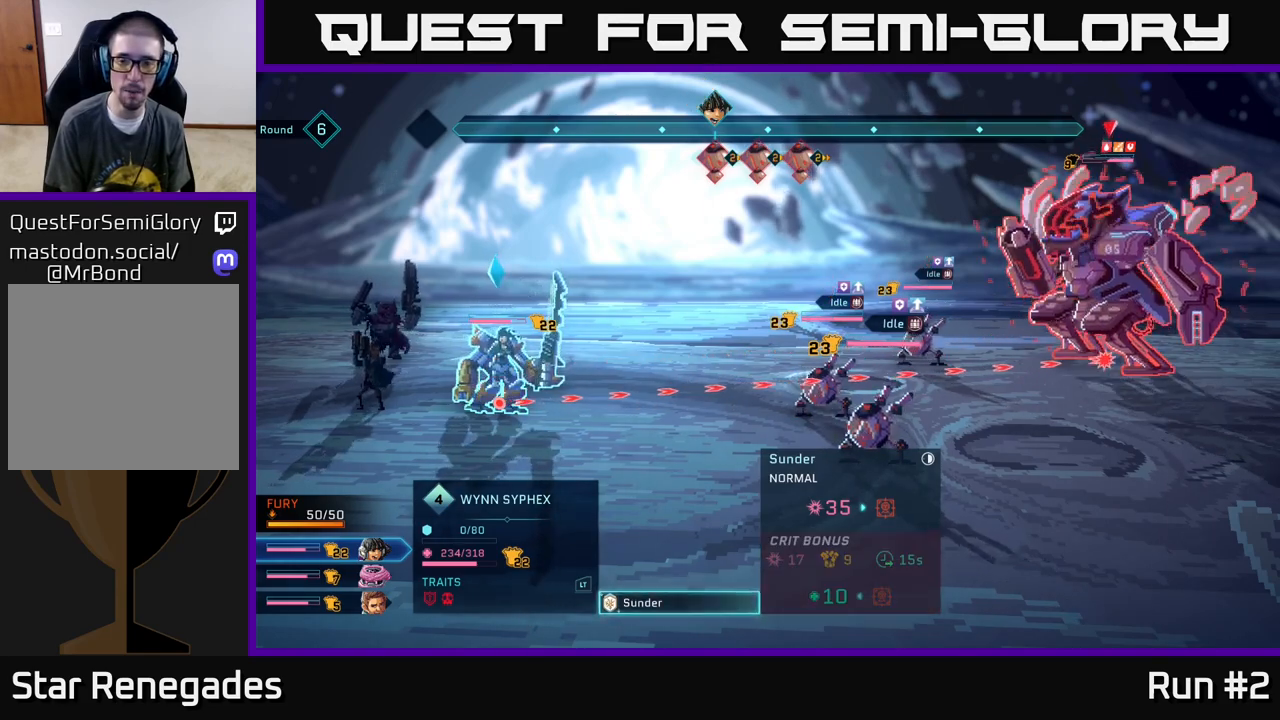
{"buttons": [], "left_stick": "center", "right_stick": "center", "events": []}
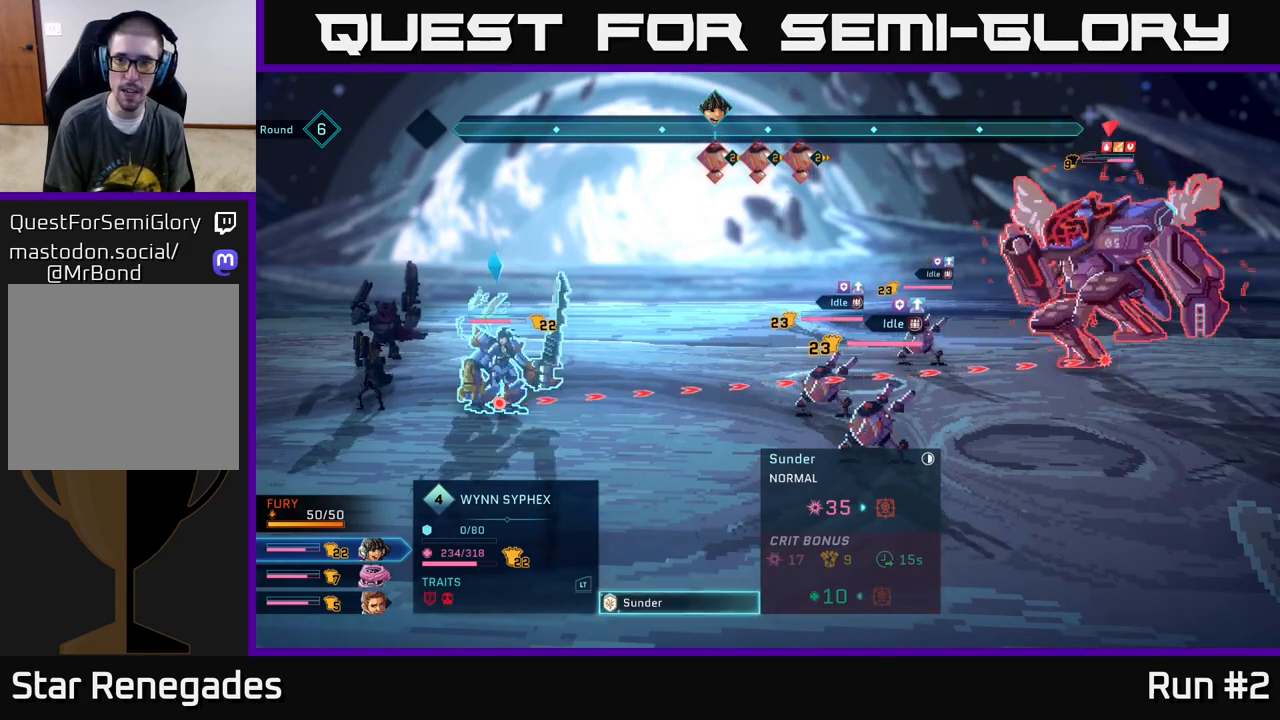
{"buttons": [], "left_stick": "center", "right_stick": "center", "events": []}
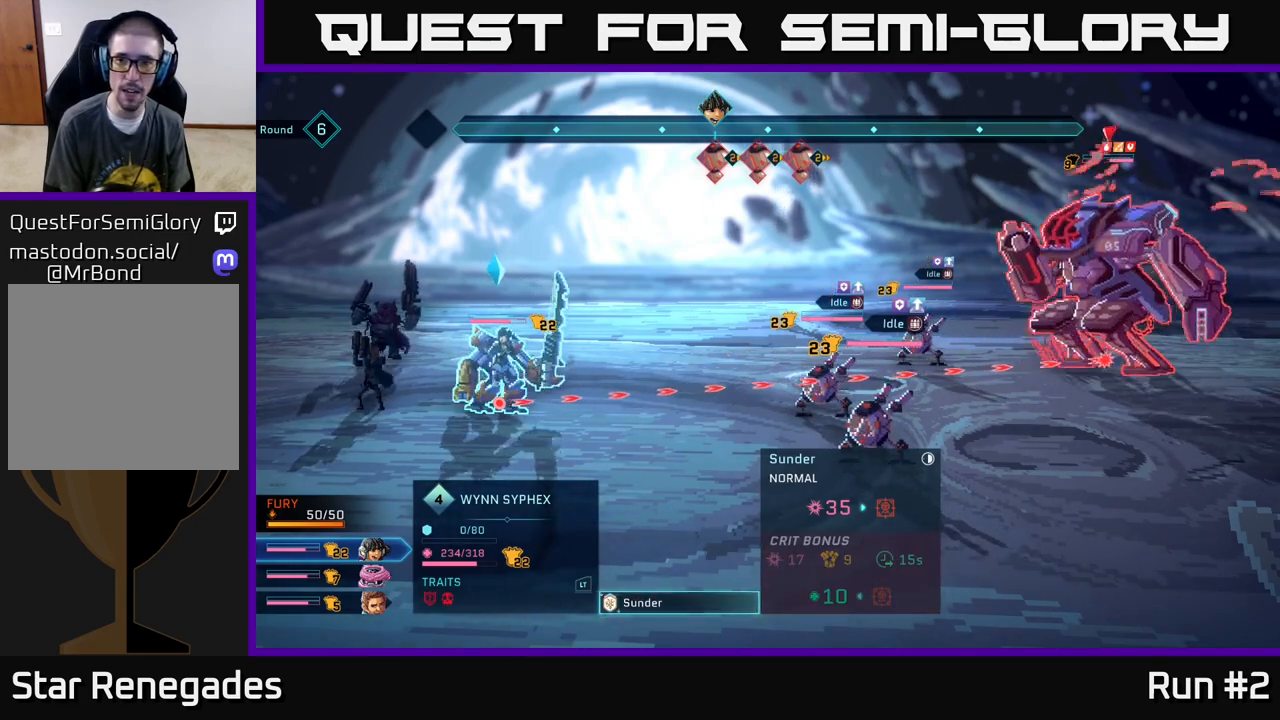
{"buttons": [], "left_stick": "center", "right_stick": "center", "events": [[50, "A", "down"], [167, "A", "up"]]}